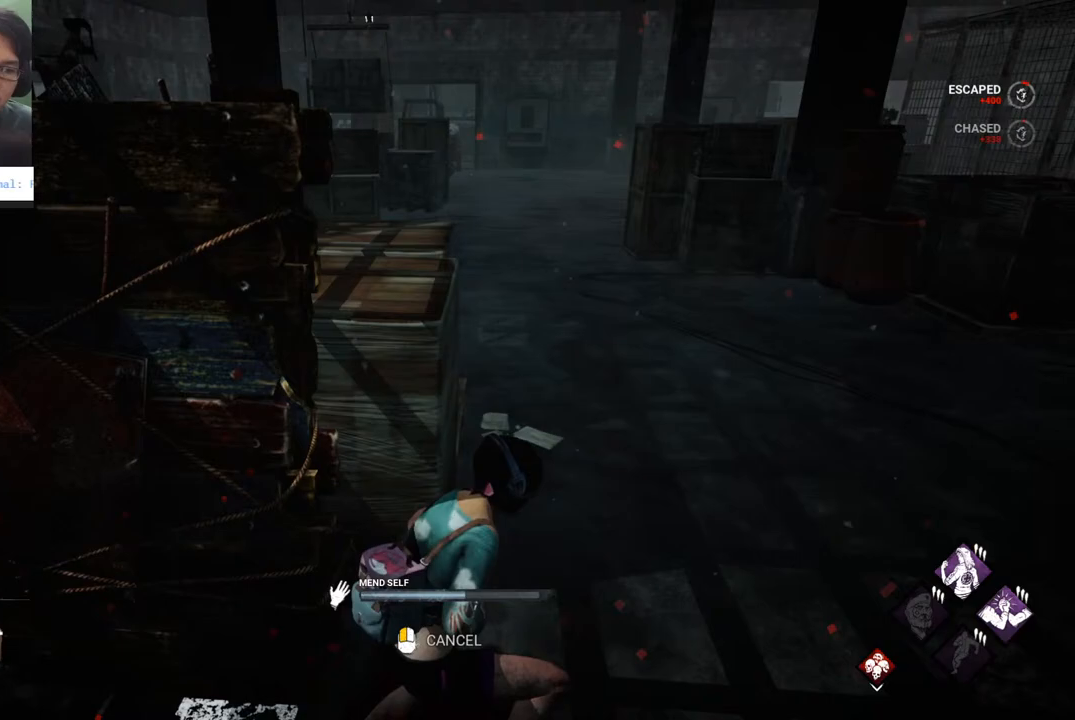
Gameplay with keyboard and mouse; each line is a JSON object with the keys and mouse buttons held at the frame after it. "events" lists presses ("down") and releases ("up") of "1", "2", "3", "4", "5", "a", "alt", "c", "caps_lock", "ctrl", "d", "e", "f", "g", "q", "r", "s", "shift", "space", "t", "tab", "v", "w", "x", "z" and "mouse_wheel" between this image and that frame as [ms after this image, input, new state], when the widget could be followed in between. "mouse_wheel" = the "wheel" button of the "mouse" list. No other keys are recorded. "wheel" means that the mouse wheel is clicked or scrolled. "mouse_move" is the direction in which the mouse moves at that frame (one of eight, or "still"), when it could be read.
{"keys": [], "mouse": [], "mouse_move": "still", "events": []}
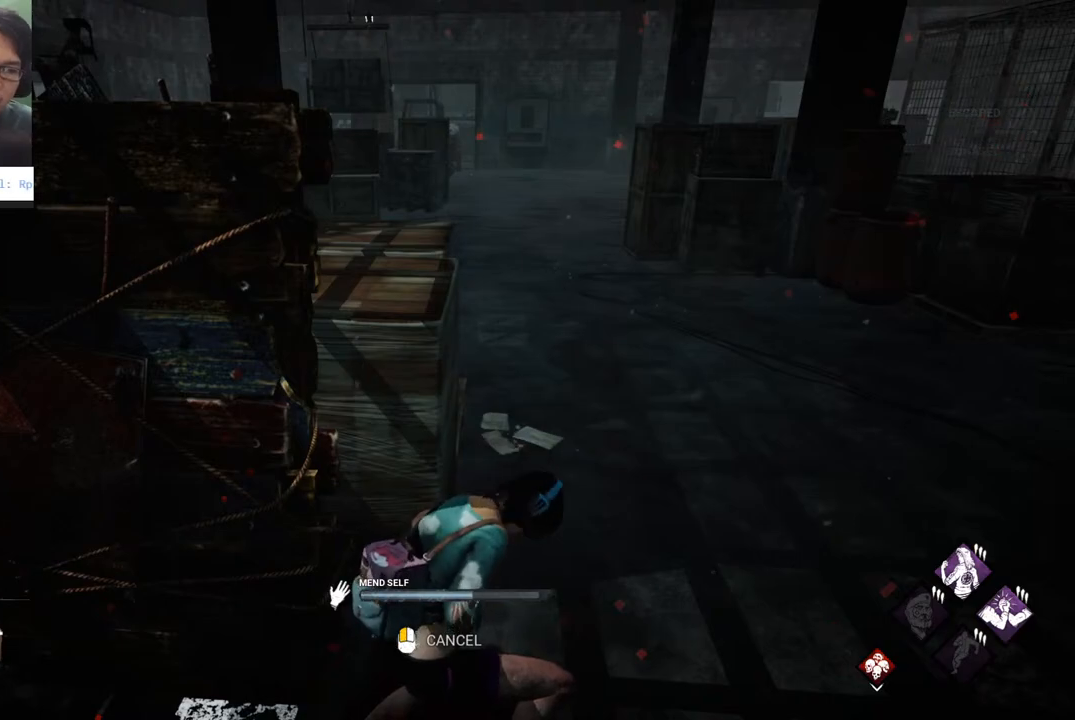
{"keys": [], "mouse": [], "mouse_move": "still", "events": []}
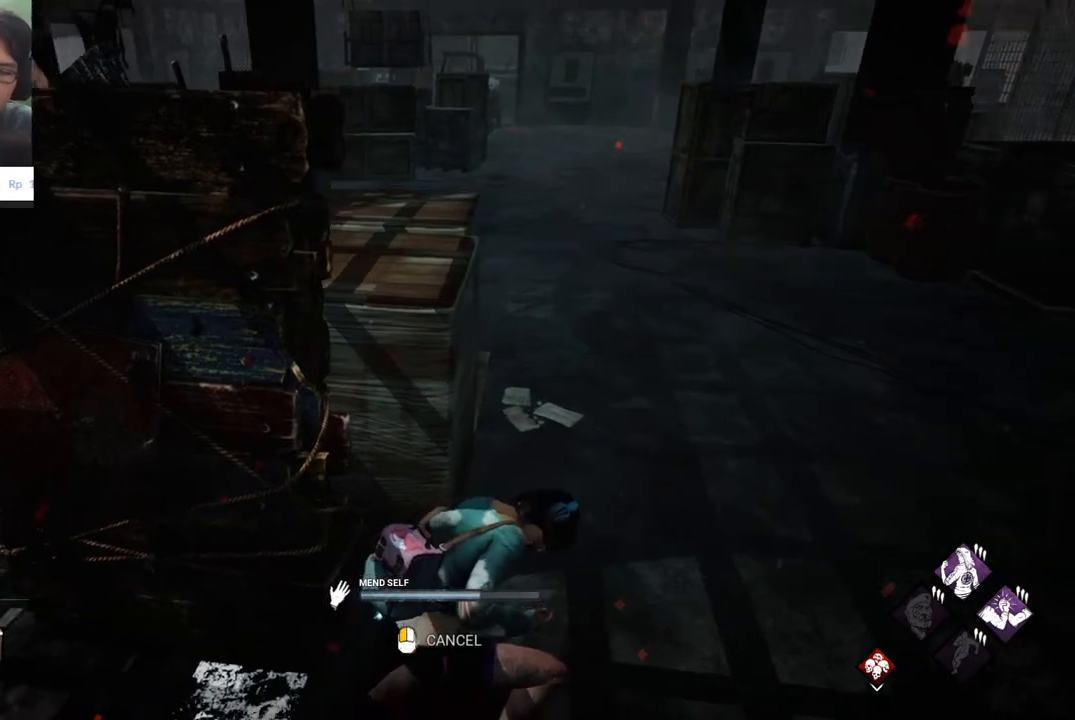
{"keys": [], "mouse": [], "mouse_move": "right", "events": []}
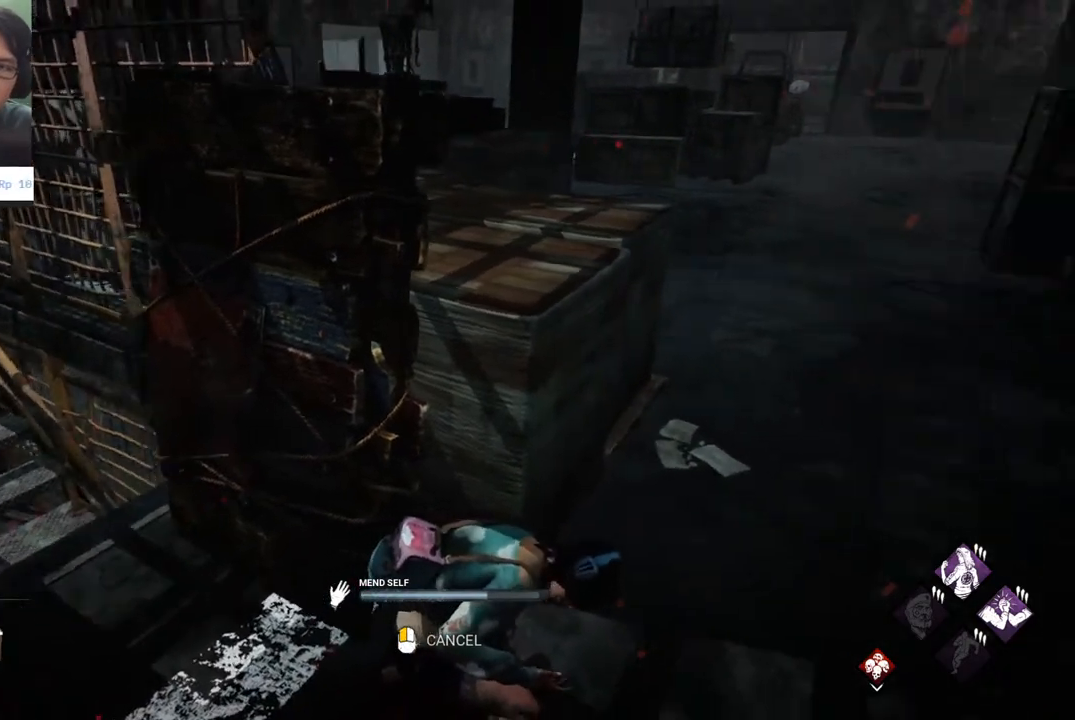
{"keys": [], "mouse": [], "mouse_move": "right", "events": []}
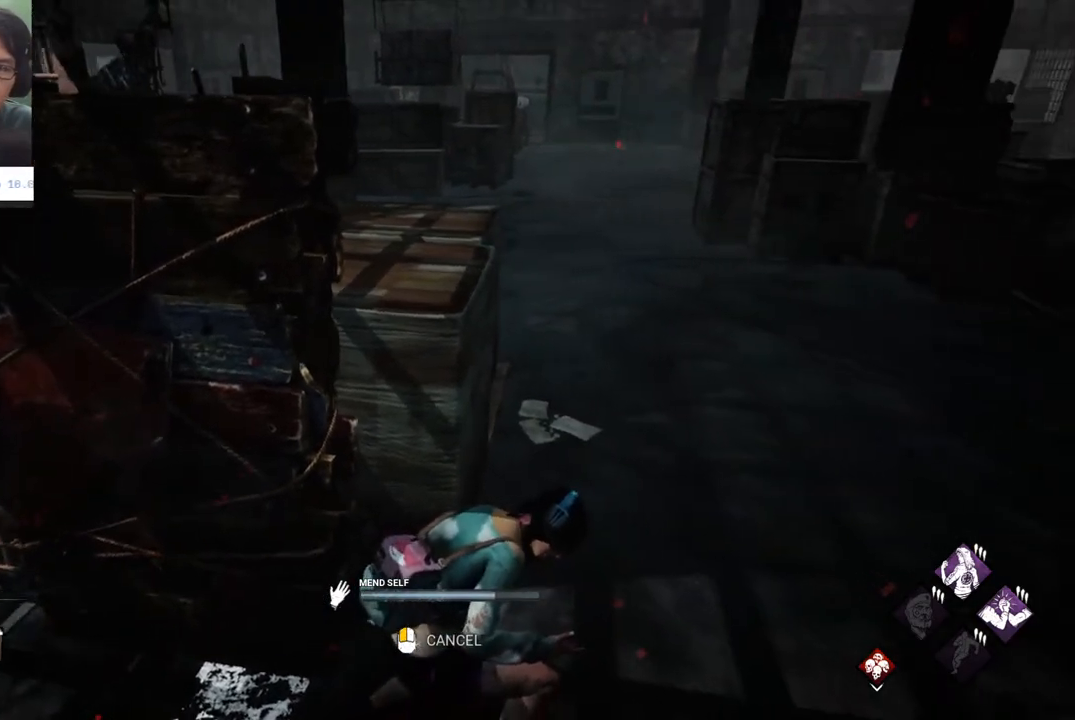
{"keys": [], "mouse": [], "mouse_move": "still", "events": []}
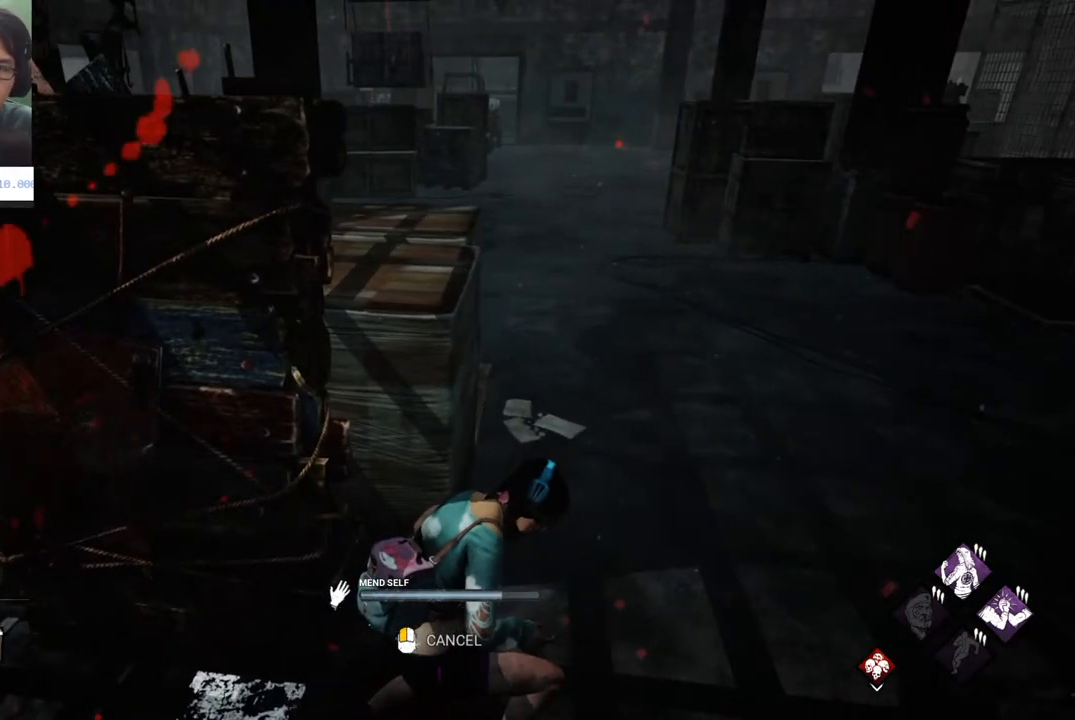
{"keys": [], "mouse": [], "mouse_move": "still", "events": []}
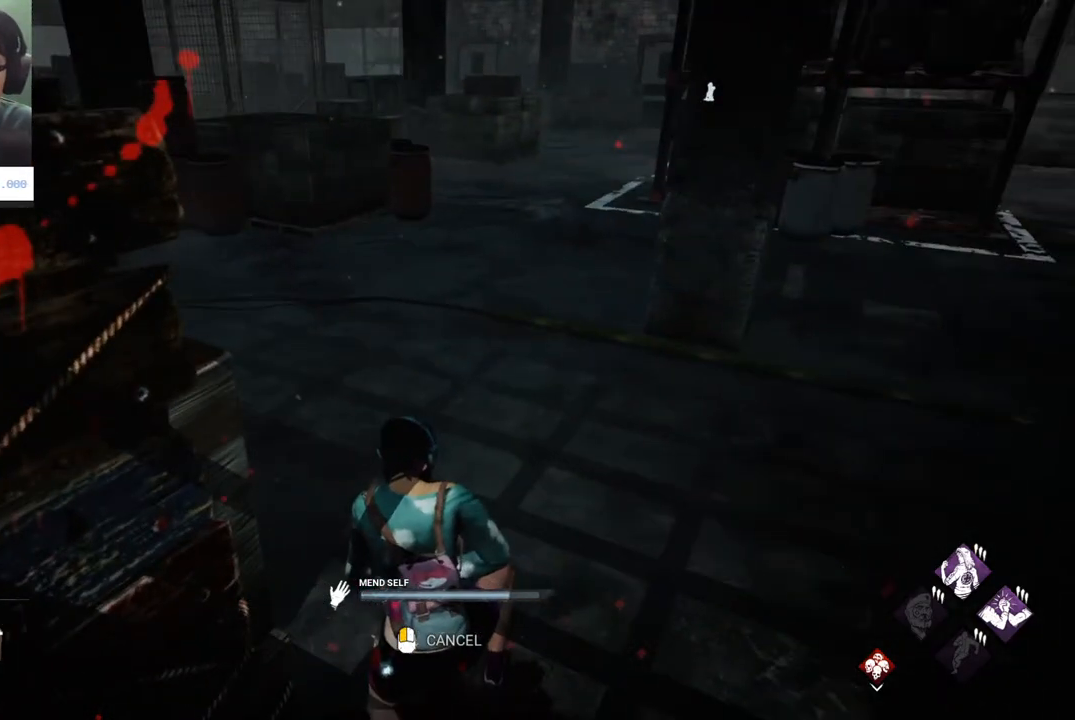
{"keys": [], "mouse": [], "mouse_move": "still", "events": []}
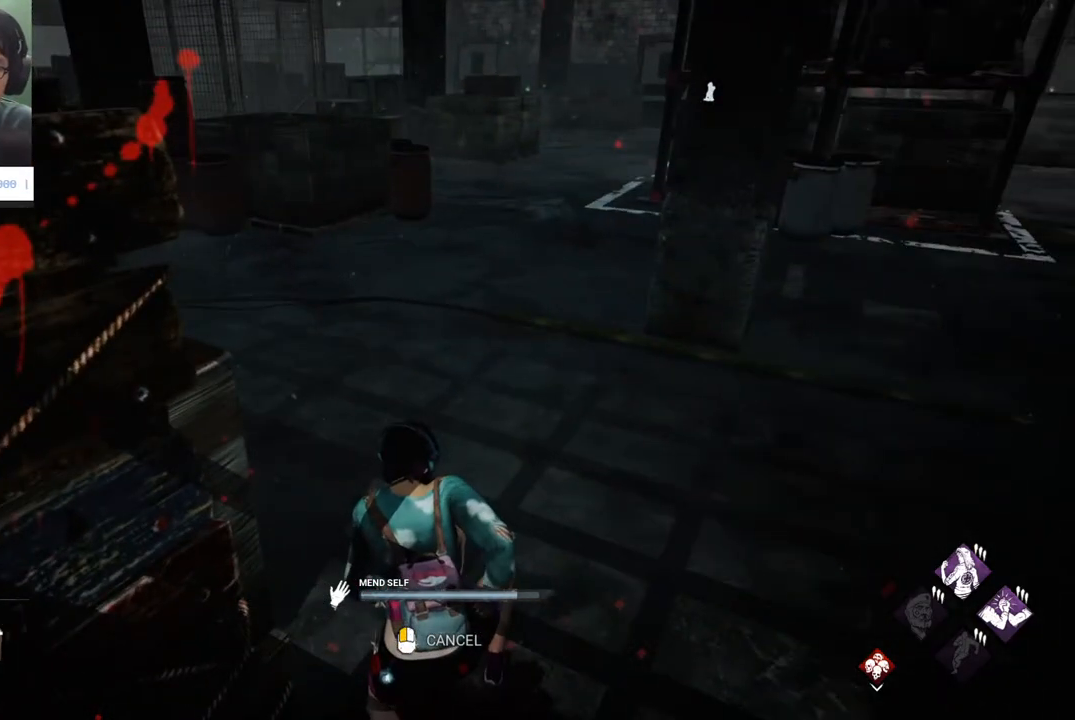
{"keys": [], "mouse": [], "mouse_move": "still", "events": []}
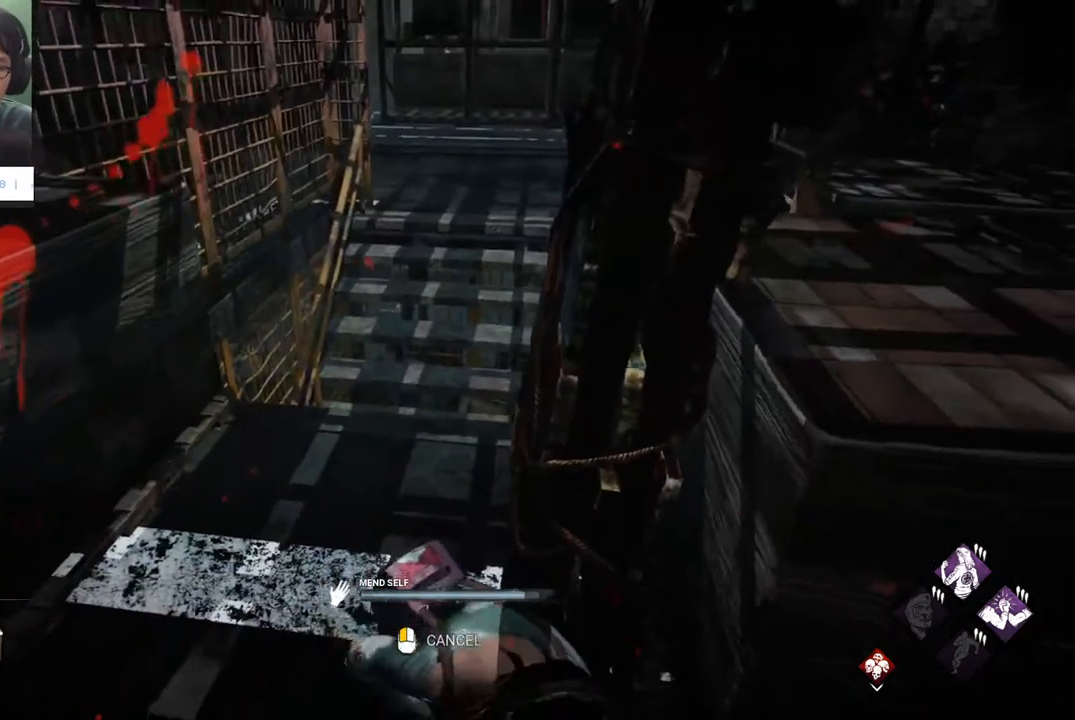
{"keys": [], "mouse": [], "mouse_move": "still", "events": []}
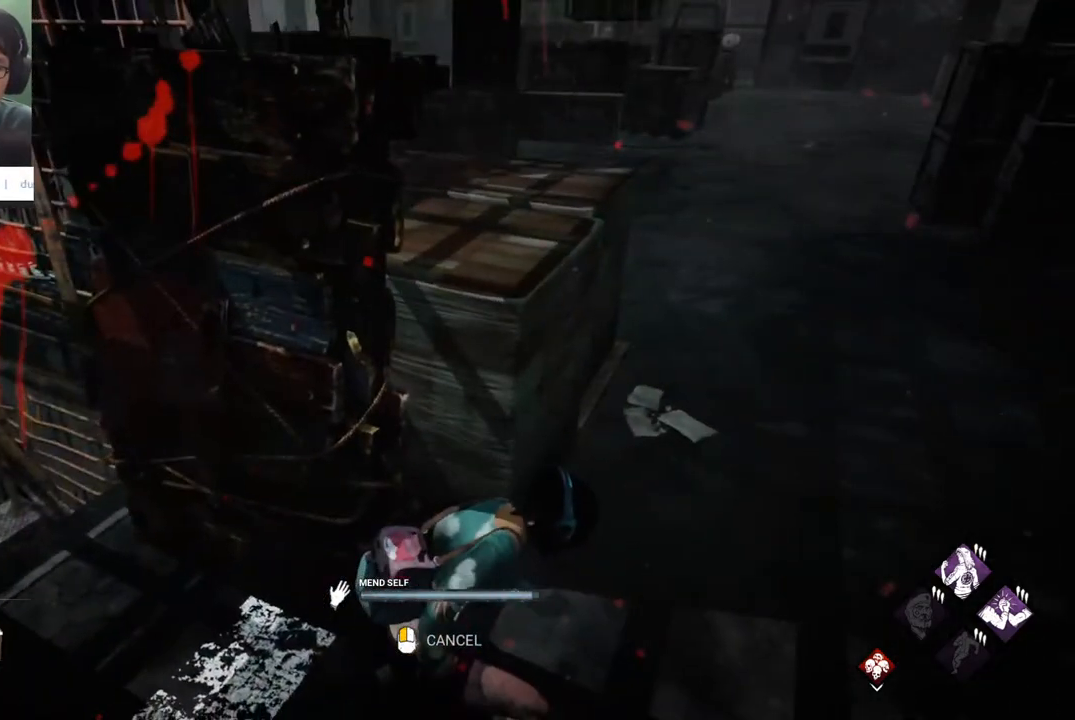
{"keys": ["d", "shift", "w"], "mouse": [], "mouse_move": "still", "events": [[150, "d", "down"], [333, "shift", "down"], [433, "w", "down"]]}
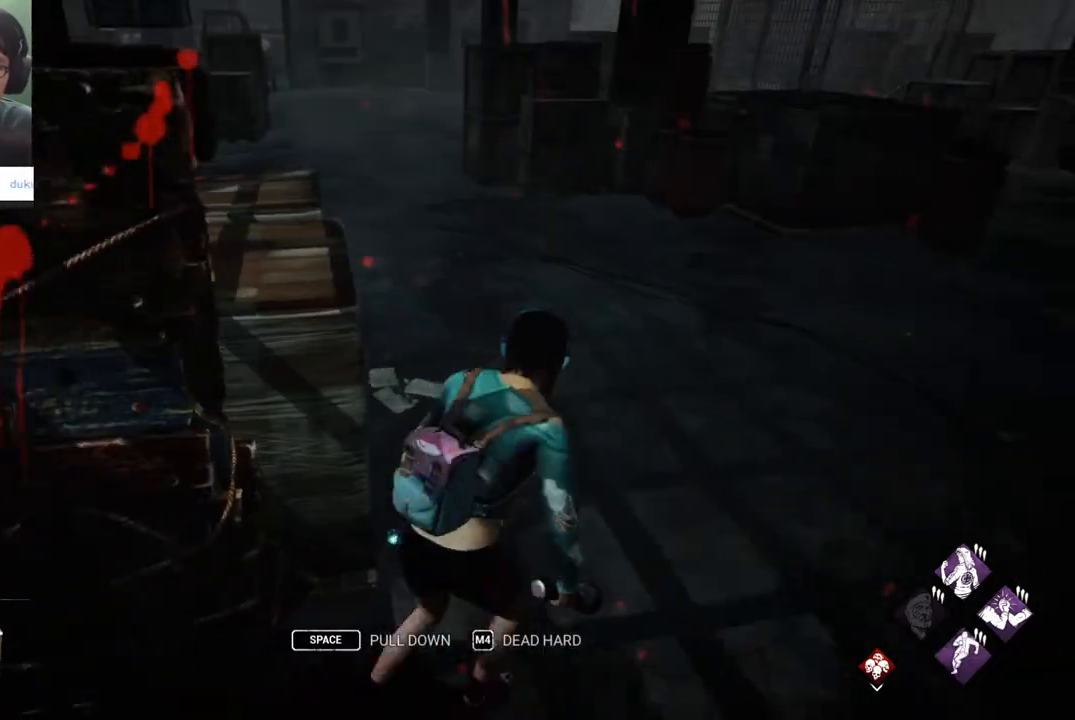
{"keys": ["shift", "w"], "mouse": [], "mouse_move": "left", "events": [[167, "d", "up"]]}
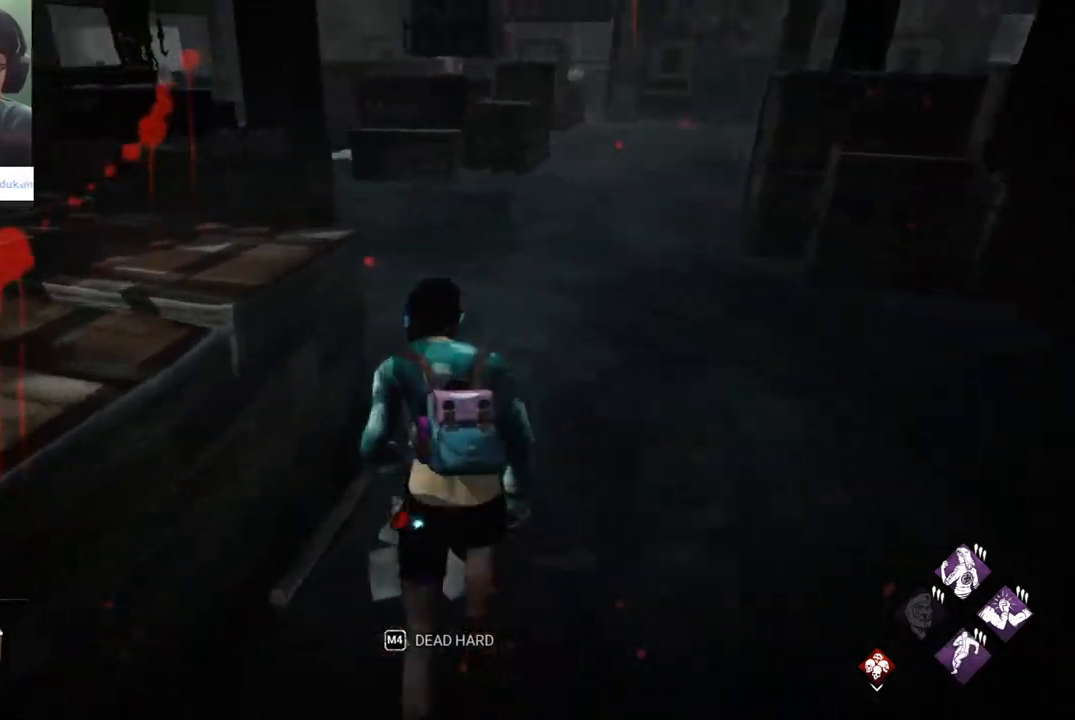
{"keys": ["shift", "w"], "mouse": [], "mouse_move": "left", "events": []}
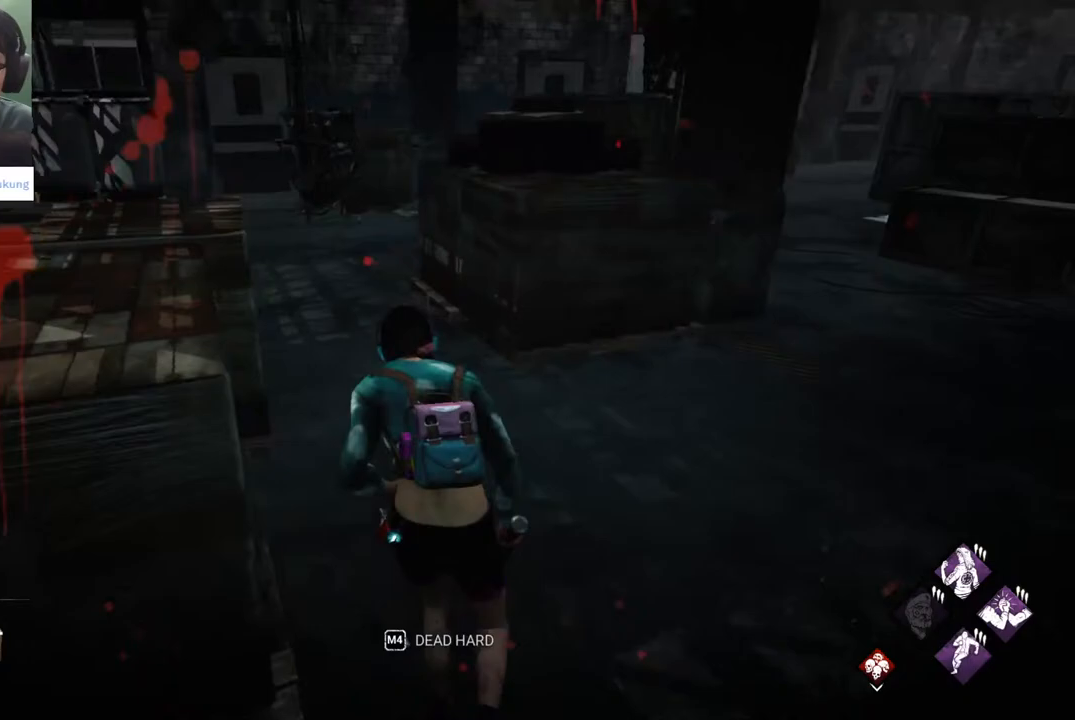
{"keys": ["shift", "w"], "mouse": [], "mouse_move": "up-left", "events": []}
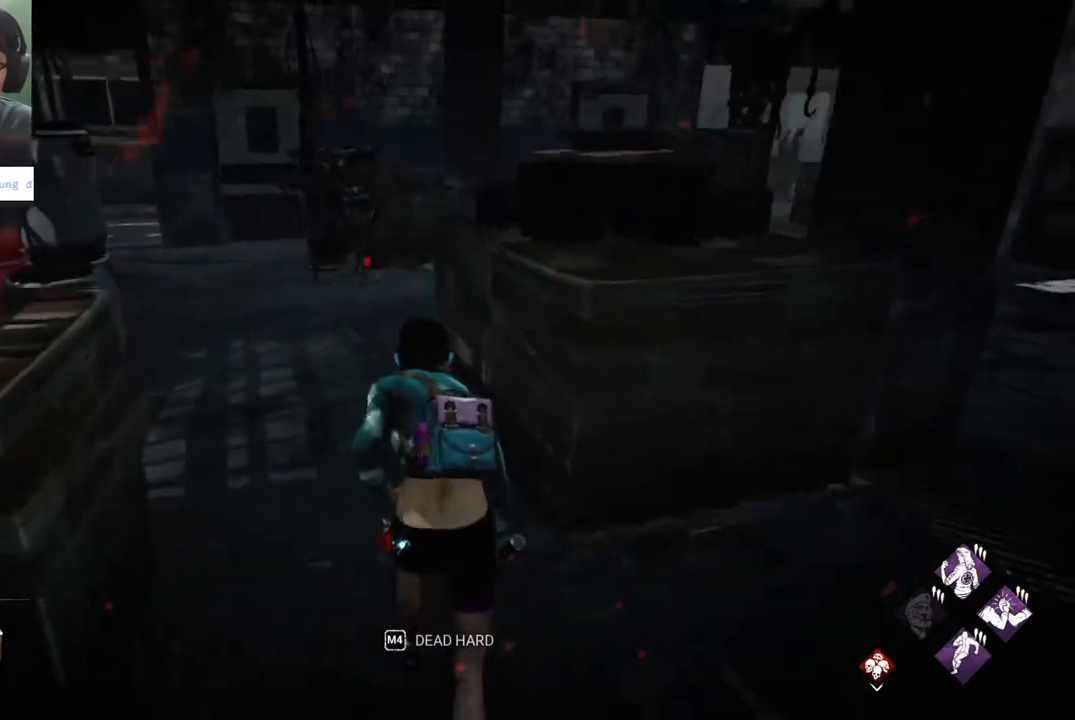
{"keys": ["a", "shift", "w"], "mouse": [], "mouse_move": "right", "events": [[17, "a", "down"]]}
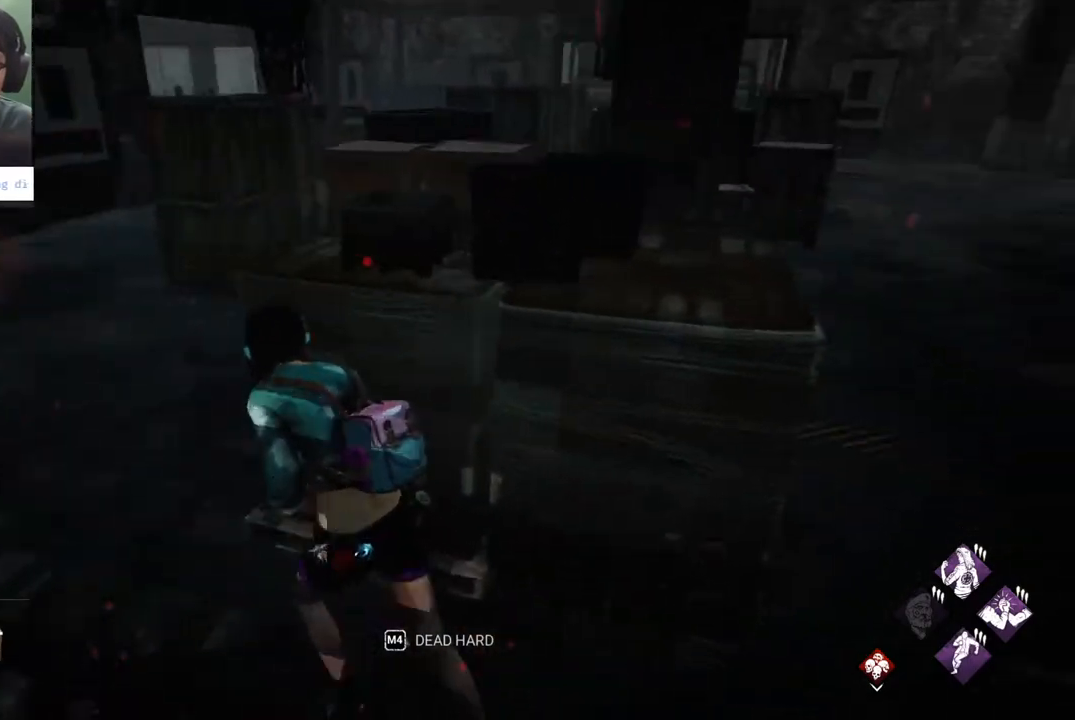
{"keys": ["a", "shift"], "mouse": [], "mouse_move": "left", "events": [[283, "w", "up"]]}
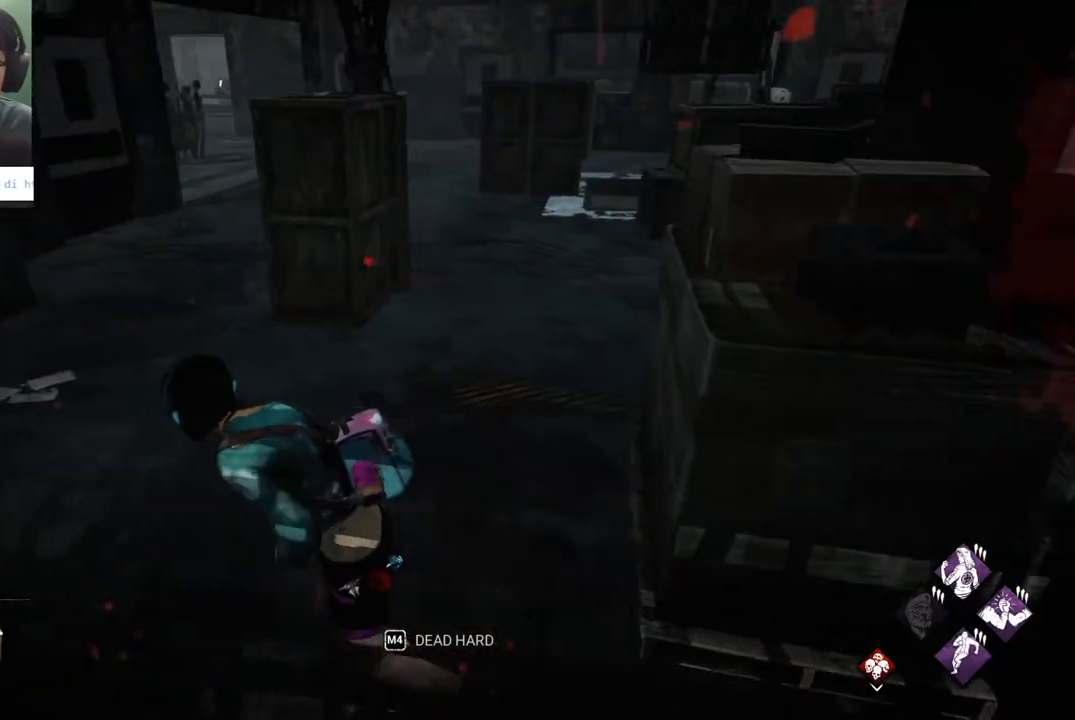
{"keys": ["a", "shift"], "mouse": [], "mouse_move": "right", "events": []}
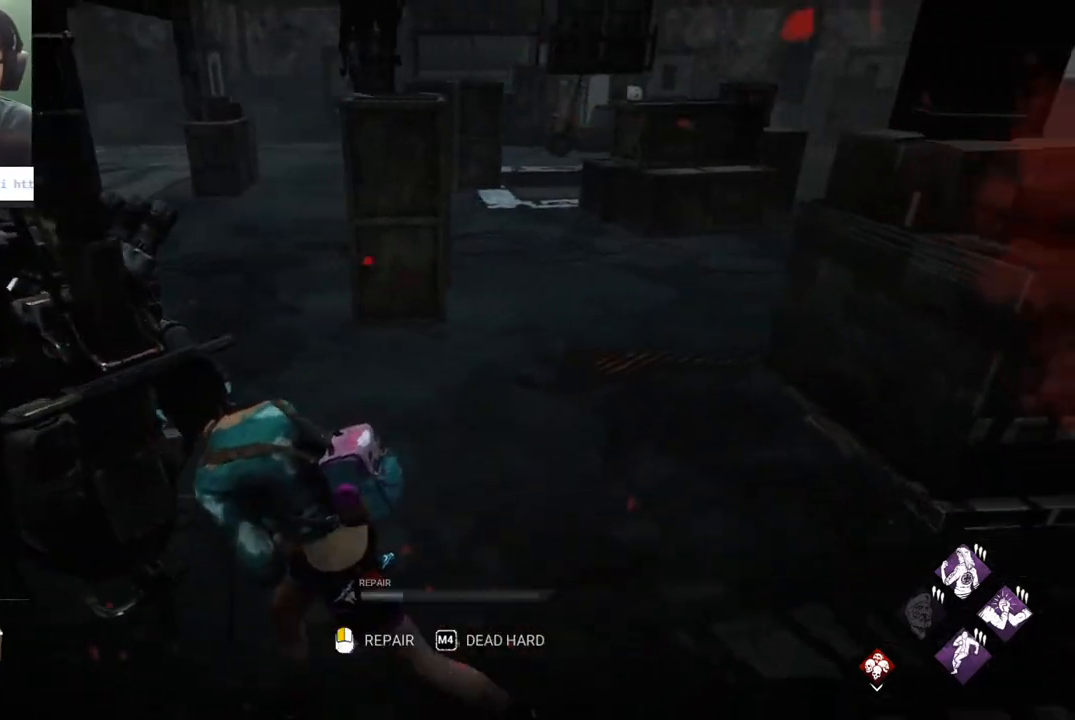
{"keys": ["a", "s", "shift"], "mouse": [], "mouse_move": "still", "events": [[117, "s", "down"]]}
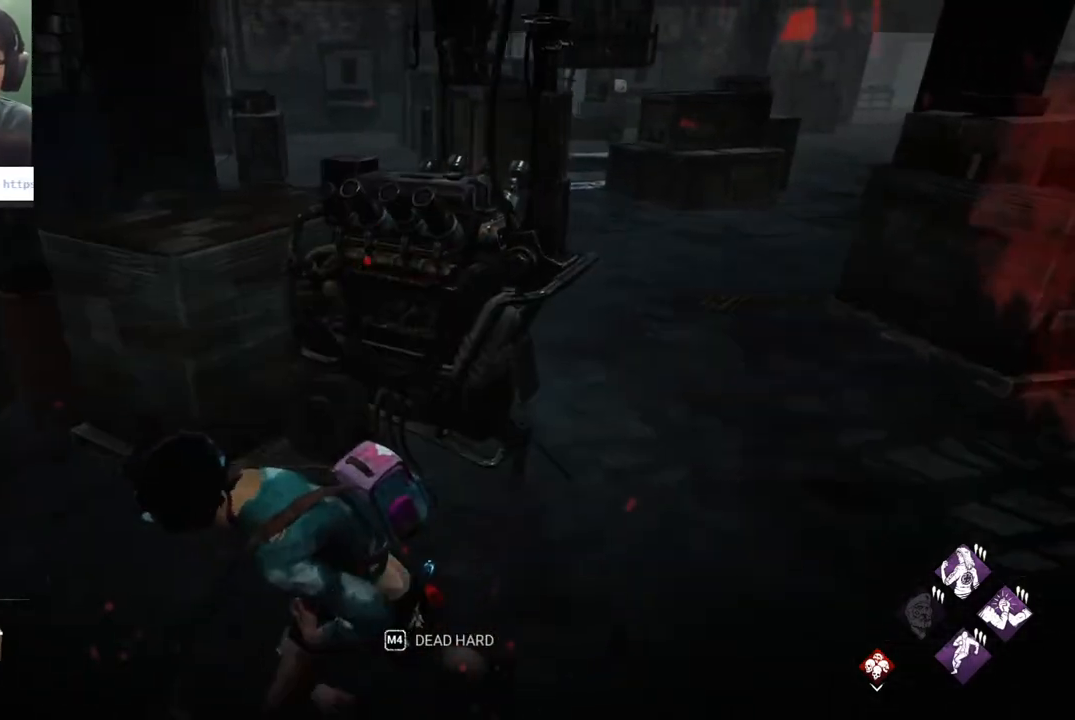
{"keys": [], "mouse": [], "mouse_move": "still", "events": [[183, "d", "down"], [233, "a", "up"], [233, "s", "up"], [233, "shift", "up"], [367, "d", "up"]]}
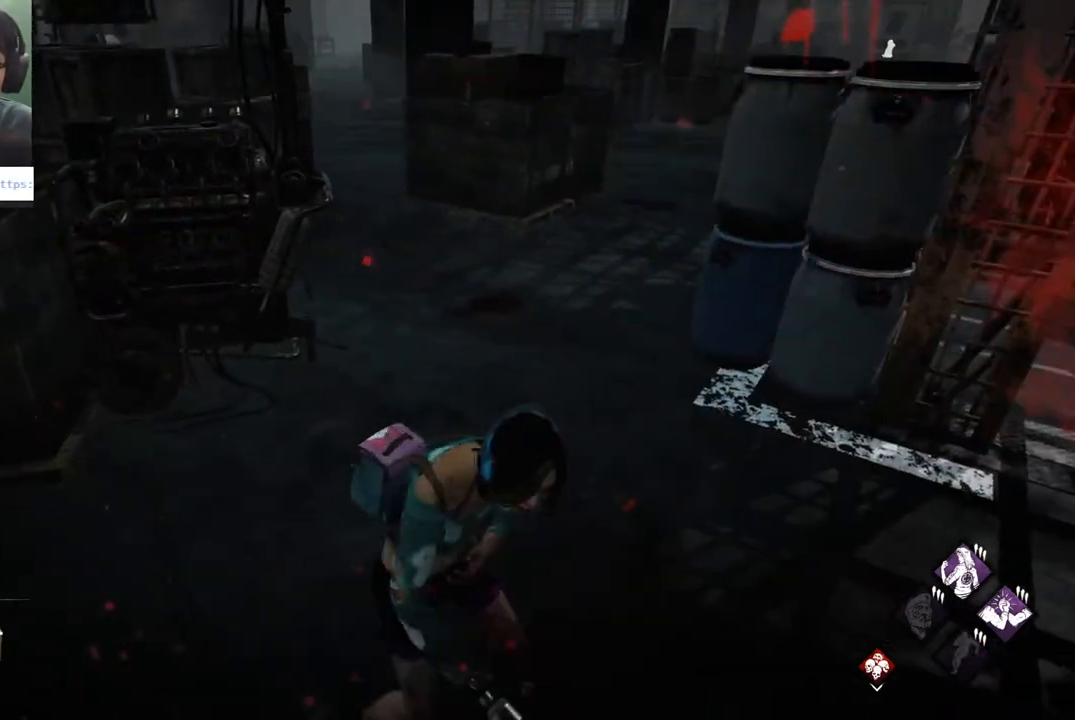
{"keys": [], "mouse": [], "mouse_move": "still", "events": []}
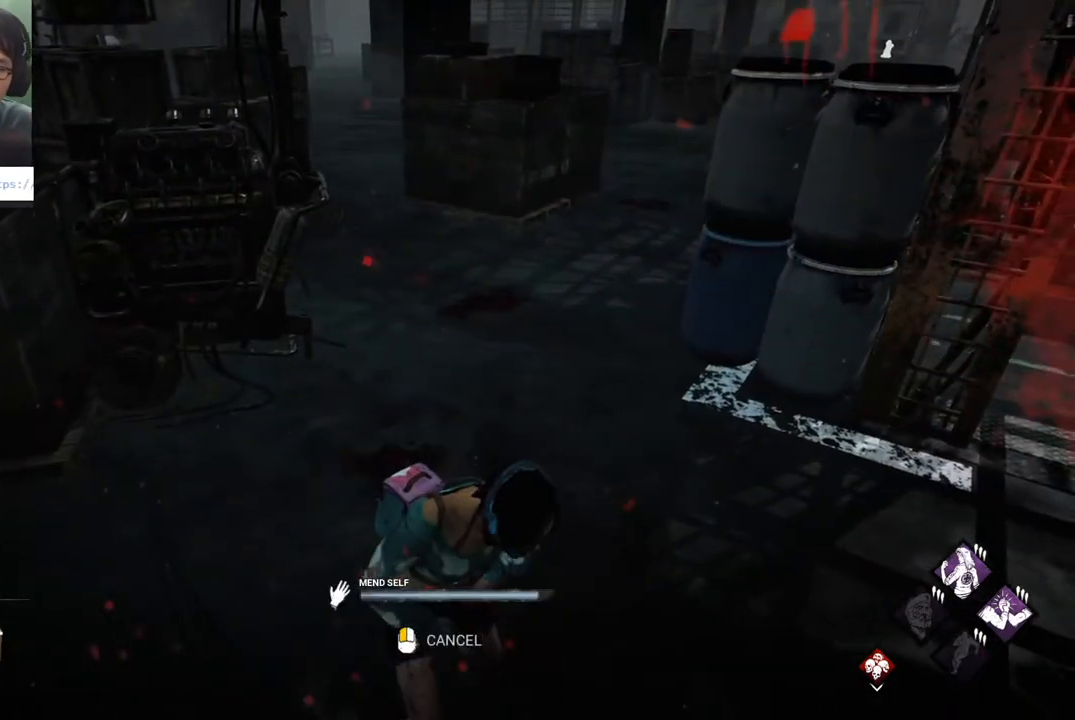
{"keys": ["shift", "w"], "mouse": [], "mouse_move": "still", "events": [[217, "w", "down"], [400, "shift", "down"]]}
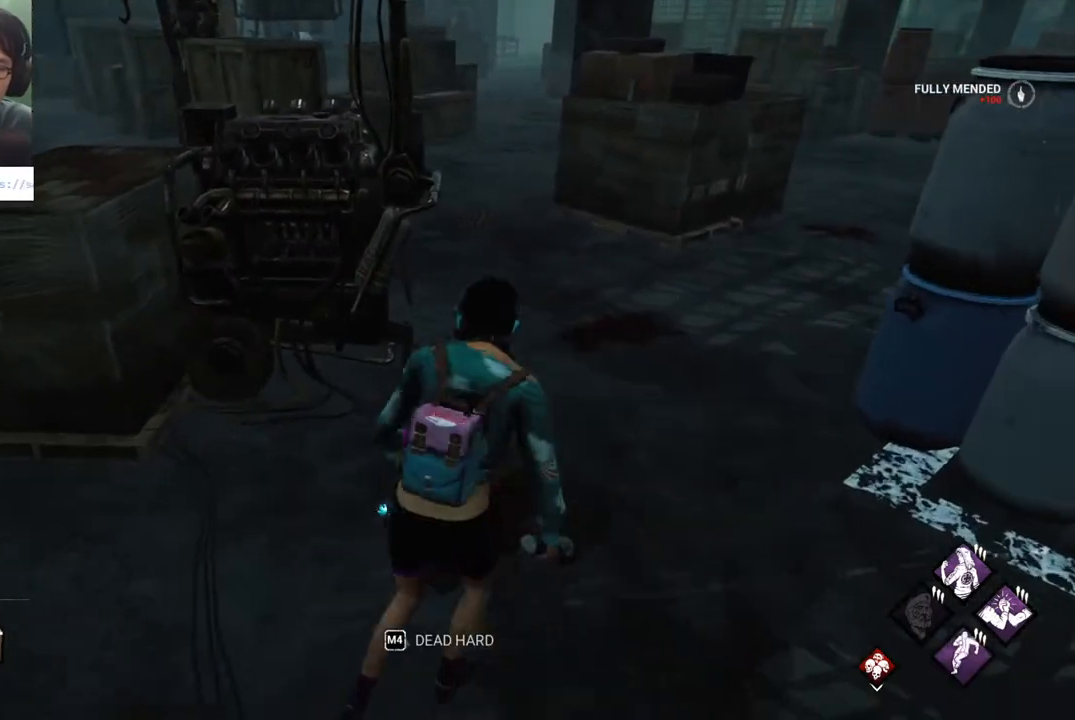
{"keys": ["d", "shift", "w"], "mouse": [], "mouse_move": "still", "events": [[467, "d", "down"]]}
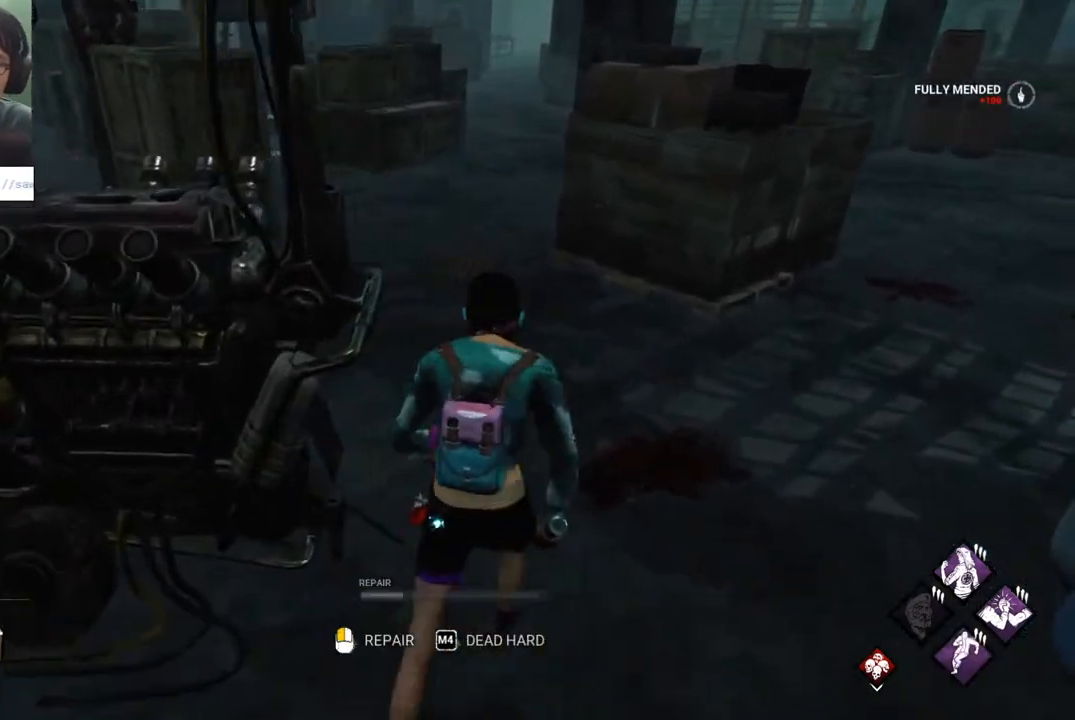
{"keys": [], "mouse": [], "mouse_move": "left", "events": [[100, "d", "up"], [200, "shift", "up"], [250, "w", "up"]]}
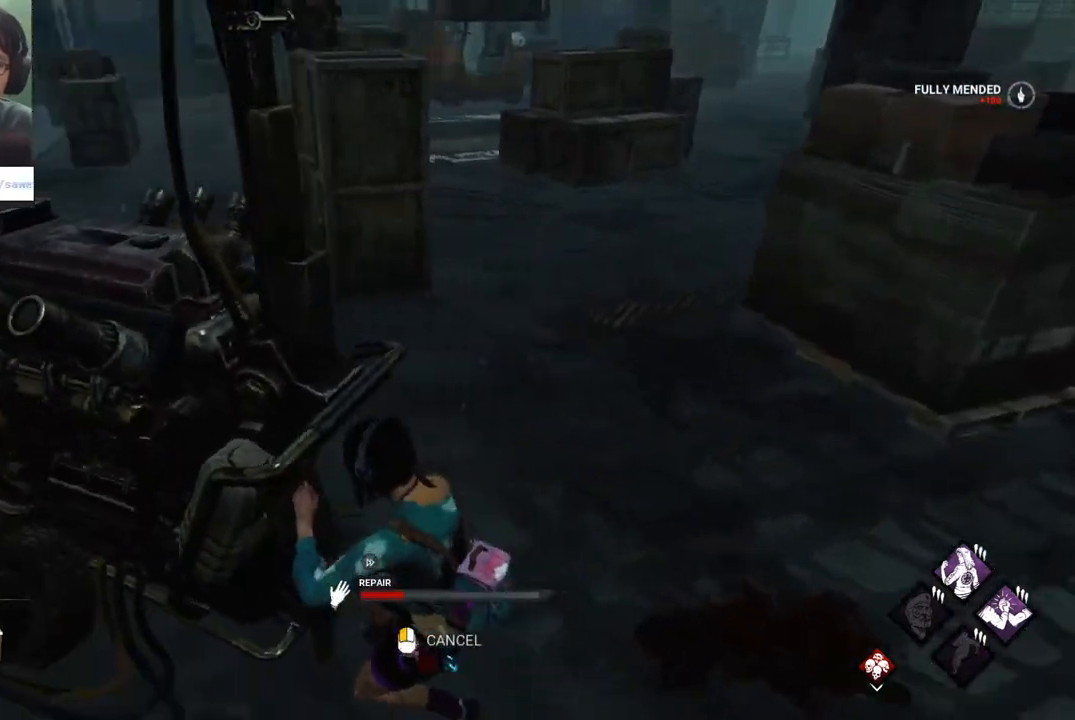
{"keys": [], "mouse": [], "mouse_move": "right", "events": []}
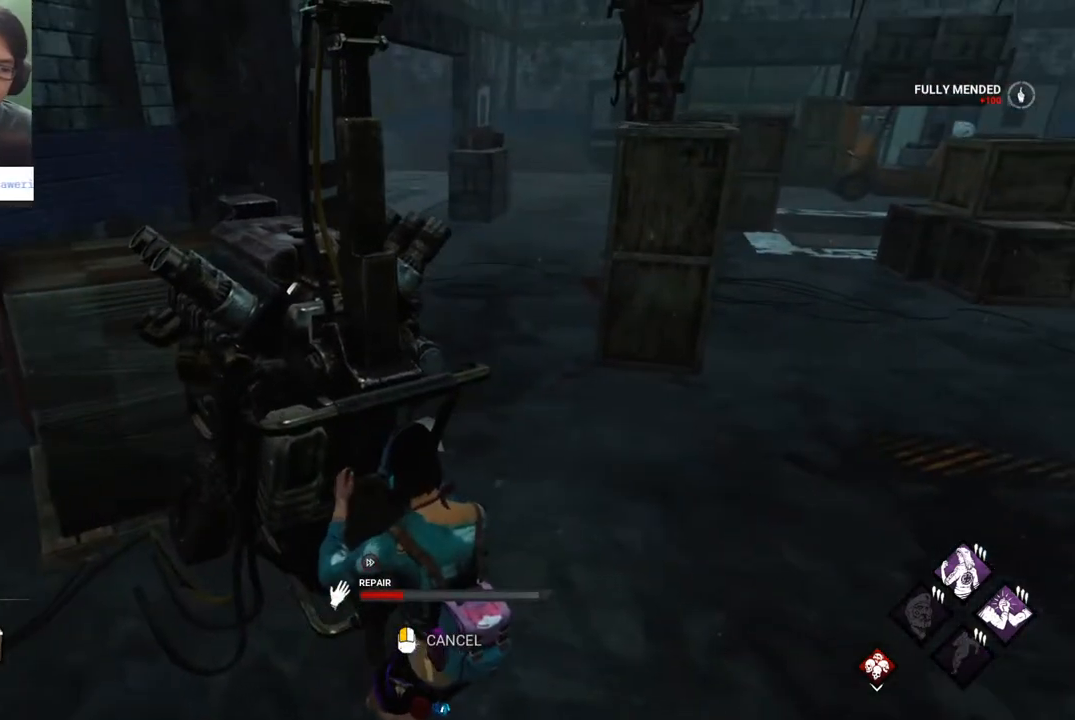
{"keys": [], "mouse": [], "mouse_move": "still", "events": []}